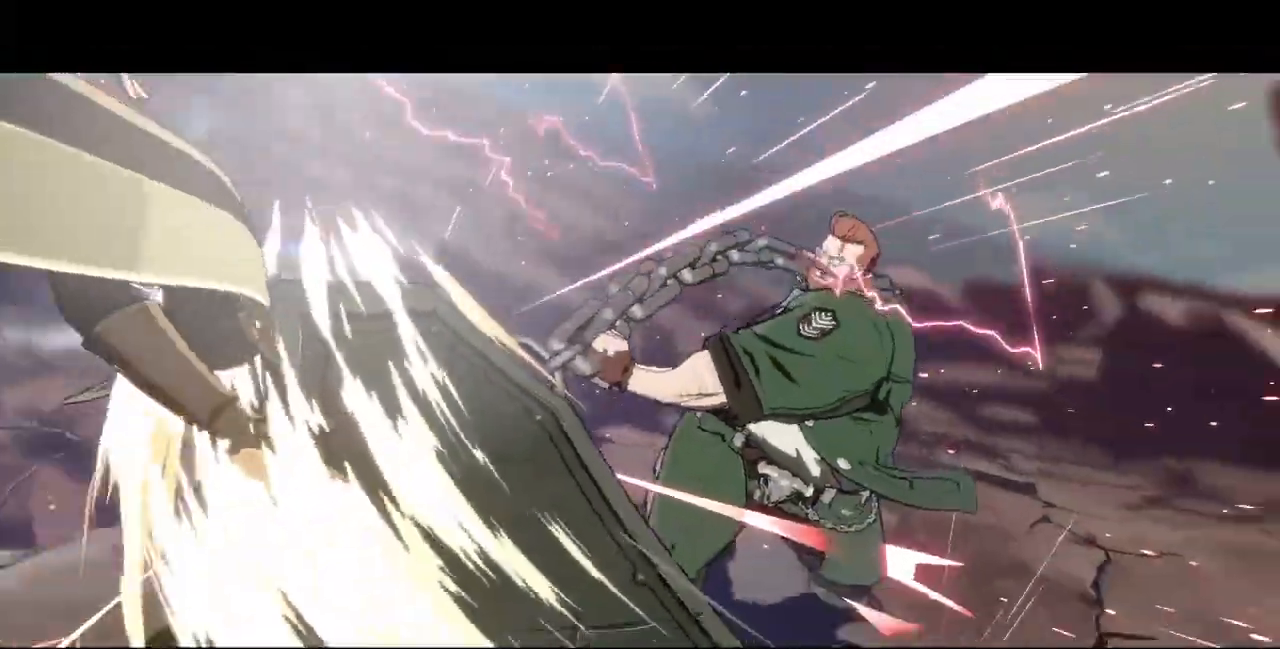
Gameplay with a controller (PlayStation layout); each line is a JSON object with the inputs held at the frame after it. "events" lists button and stick changes between this image and that frame as [ms after this image, input, new state], when the widget could be followed in between. Not read: L3 R3 SELECT START other_buttons.
{"buttons": [], "events": [[40, "CROSS", "down"], [40, "TRIANGLE", "down"], [80, "DPAD_DOWN", "up"], [80, "DPAD_RIGHT", "down"], [80, "DPAD_UP", "down"], [160, "DPAD_RIGHT", "up"], [160, "R1", "up"], [160, "SQUARE", "up"], [160, "TRIANGLE", "up"], [200, "CROSS", "up"], [200, "DPAD_UP", "up"]]}
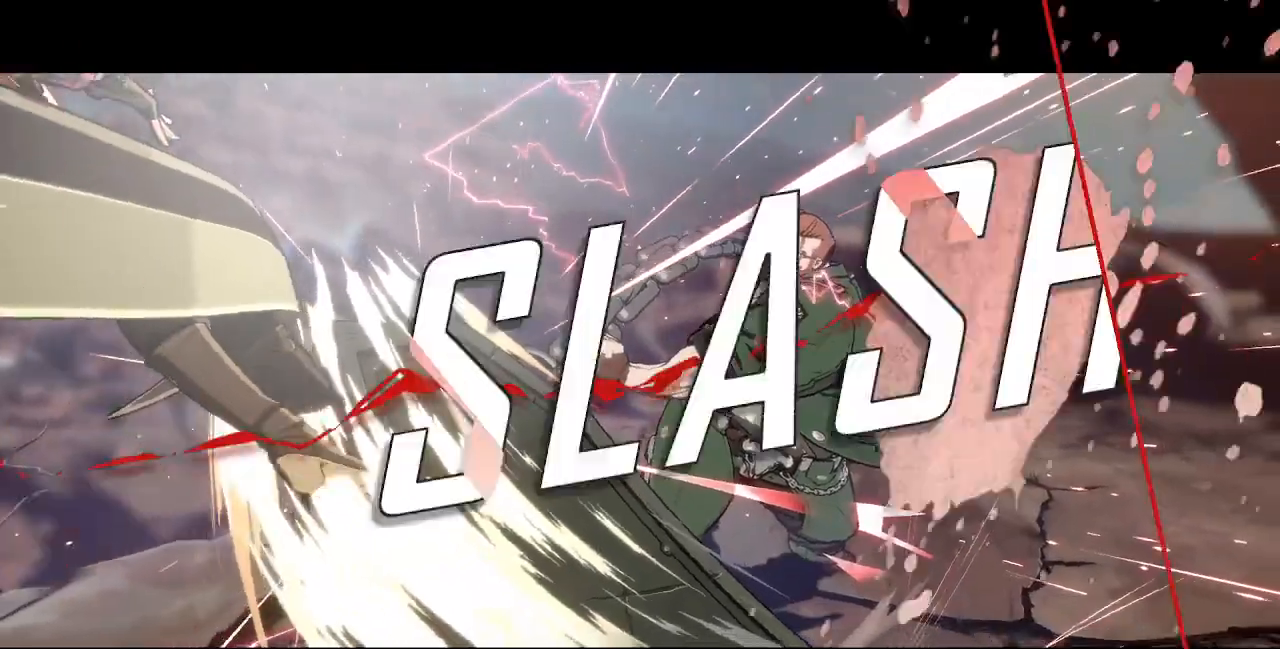
{"buttons": [], "events": []}
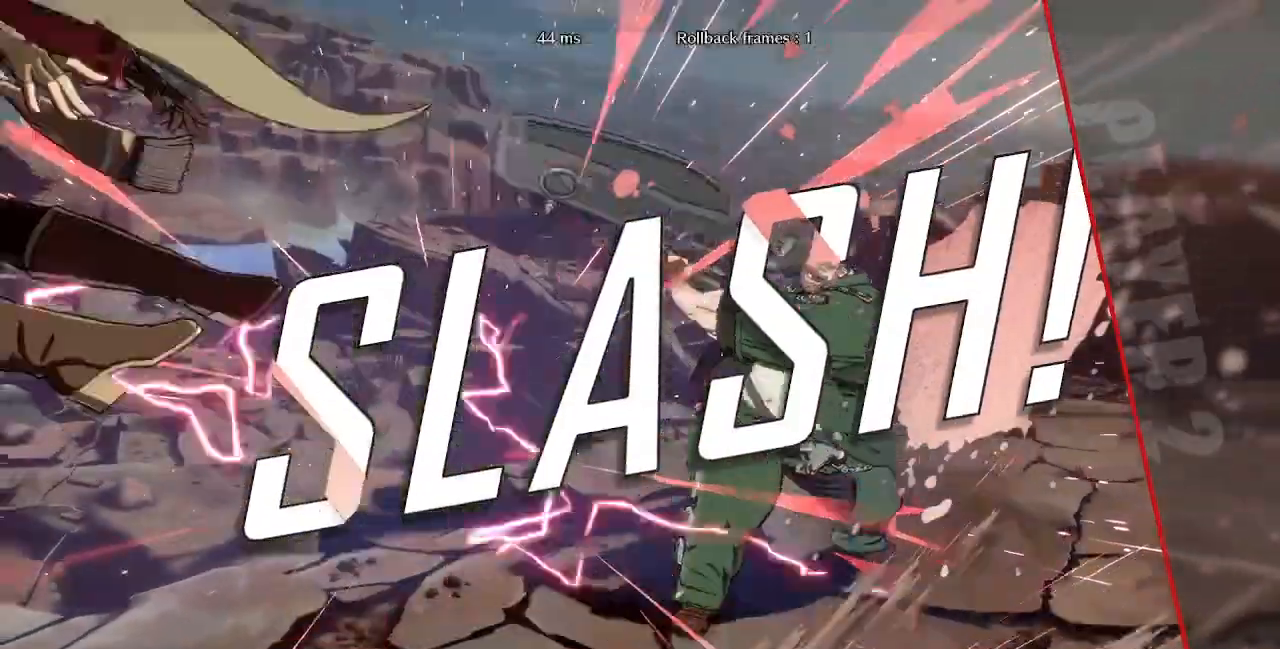
{"buttons": [], "events": []}
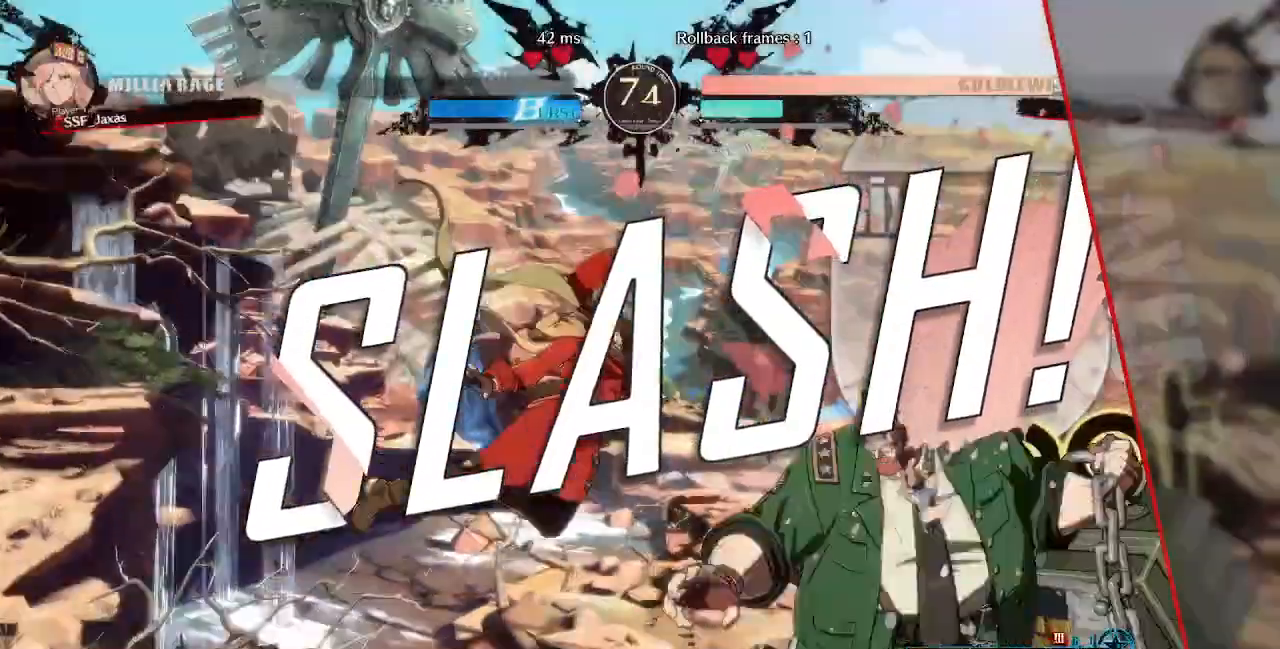
{"buttons": ["CROSS"]}
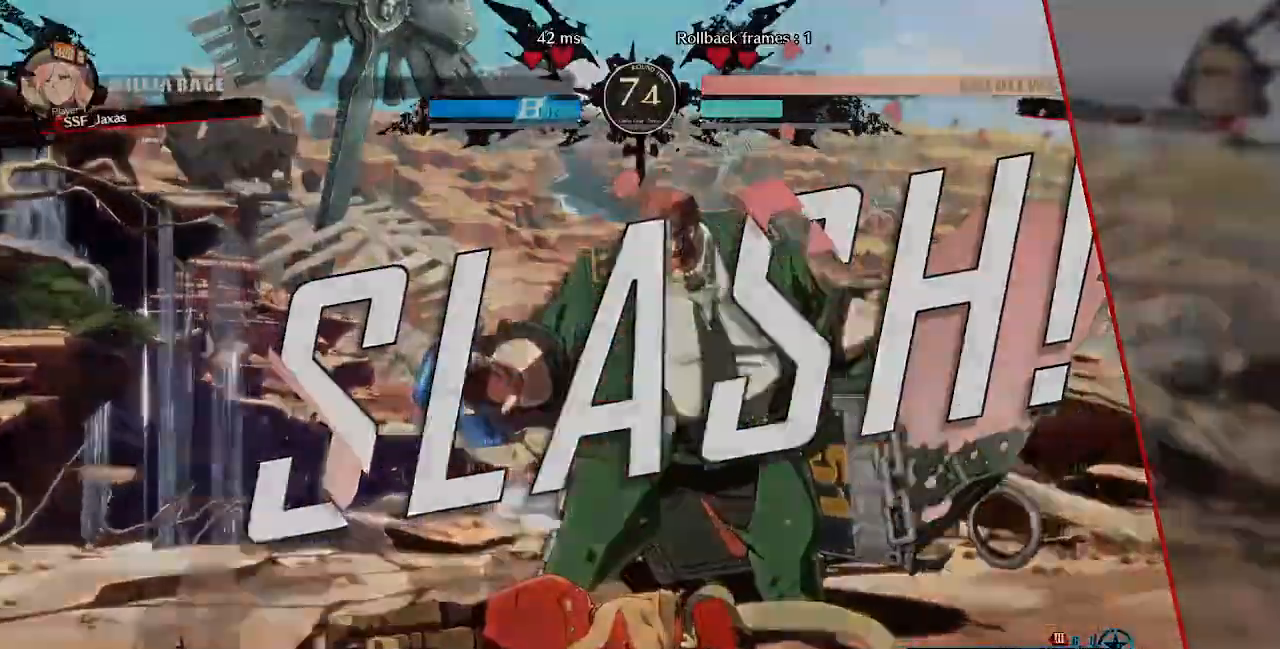
{"buttons": []}
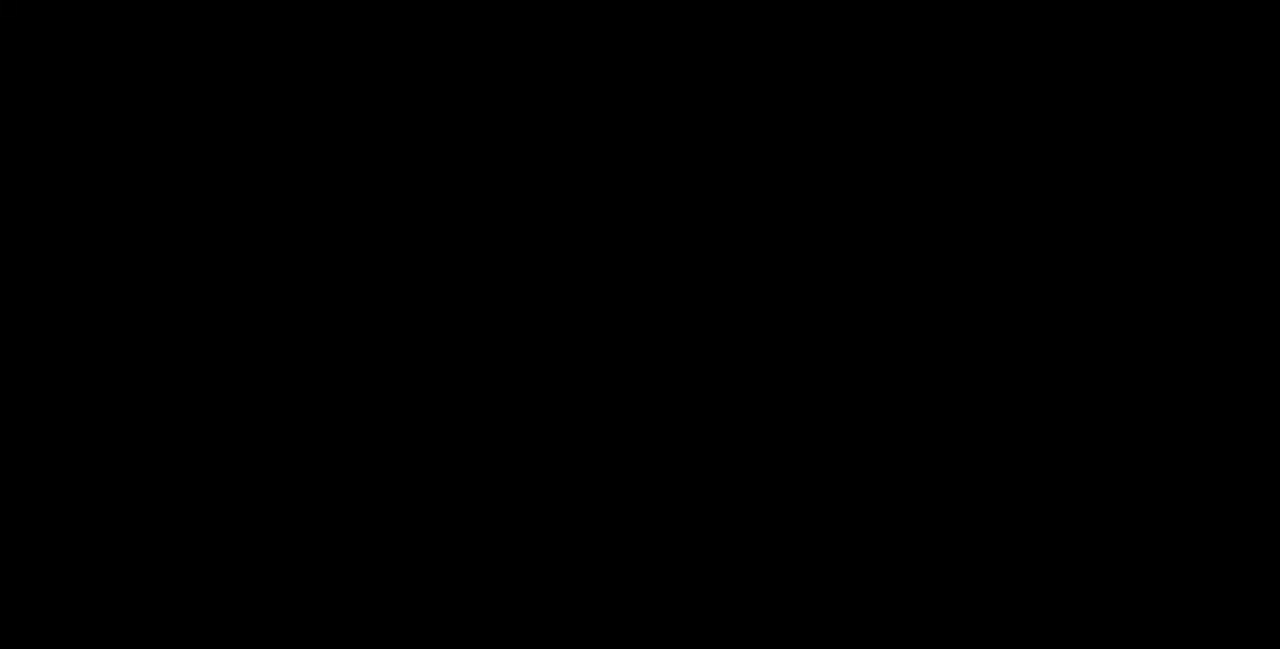
{"buttons": ["CROSS"], "events": [[240, "CROSS", "down"], [360, "CROSS", "up"], [520, "CROSS", "down"]]}
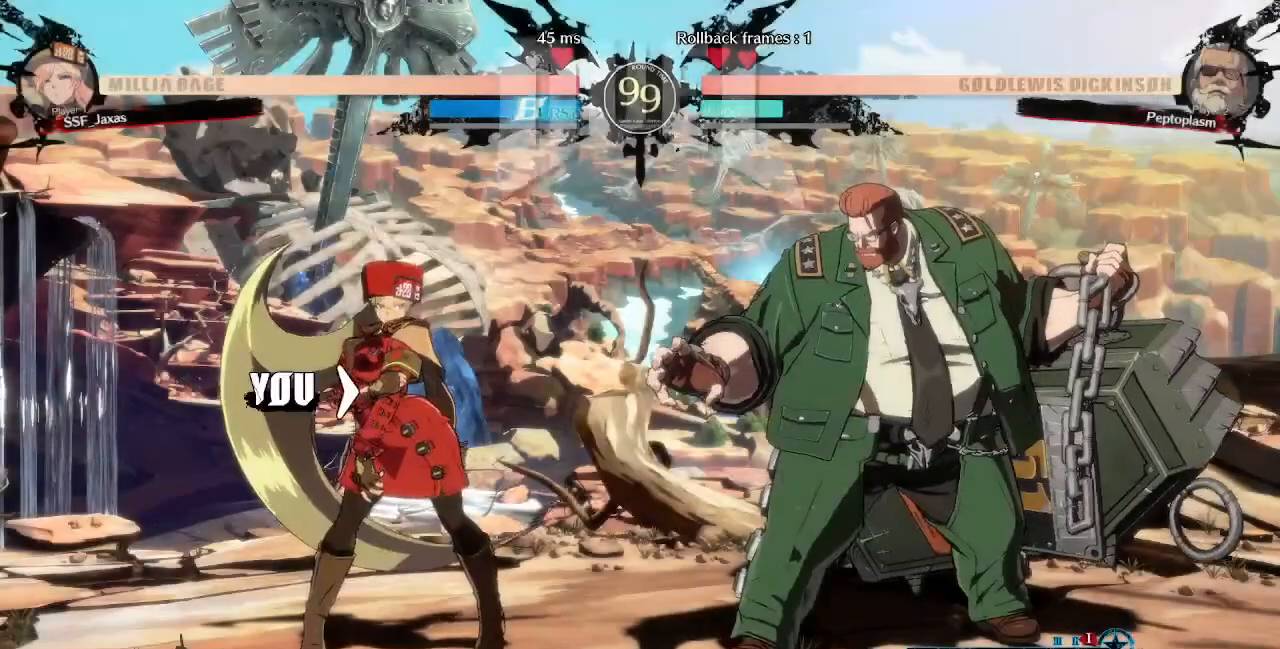
{"buttons": ["DPAD_RIGHT"], "events": [[120, "CROSS", "up"], [240, "DPAD_DOWN", "down"], [240, "DPAD_LEFT", "down"], [280, "CROSS", "down"], [360, "CROSS", "up"], [400, "DPAD_LEFT", "up"], [440, "DPAD_DOWN", "up"], [440, "DPAD_RIGHT", "down"]]}
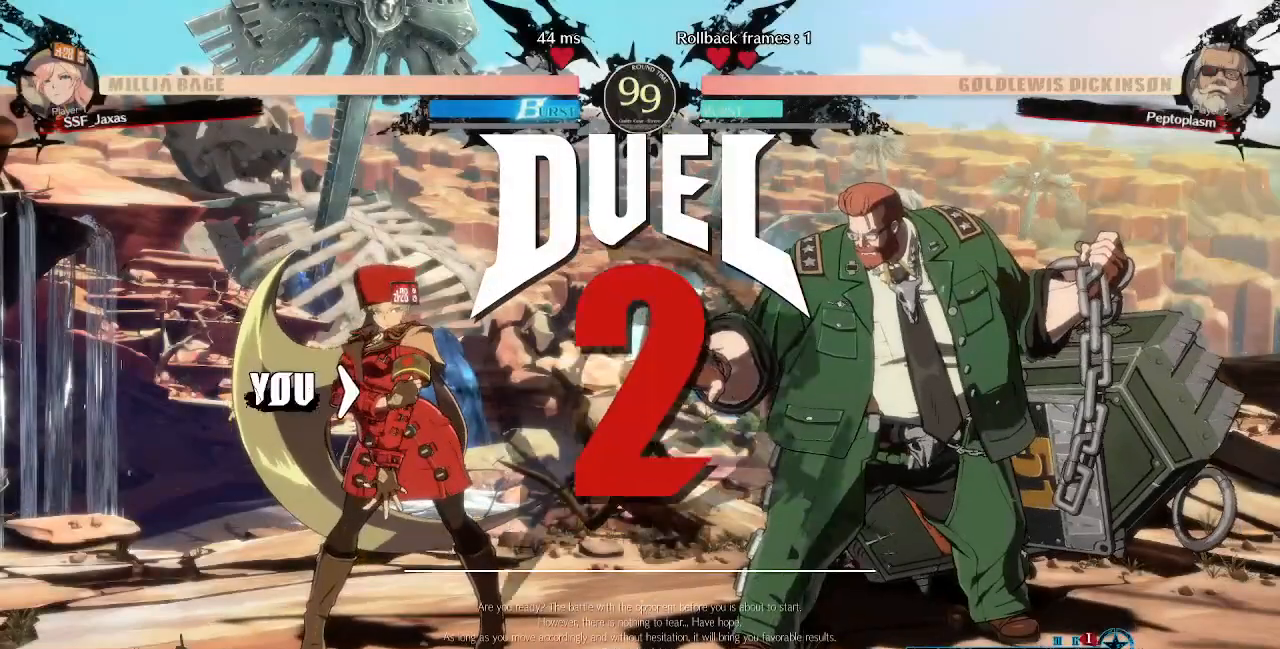
{"buttons": ["DPAD_DOWN", "DPAD_LEFT"]}
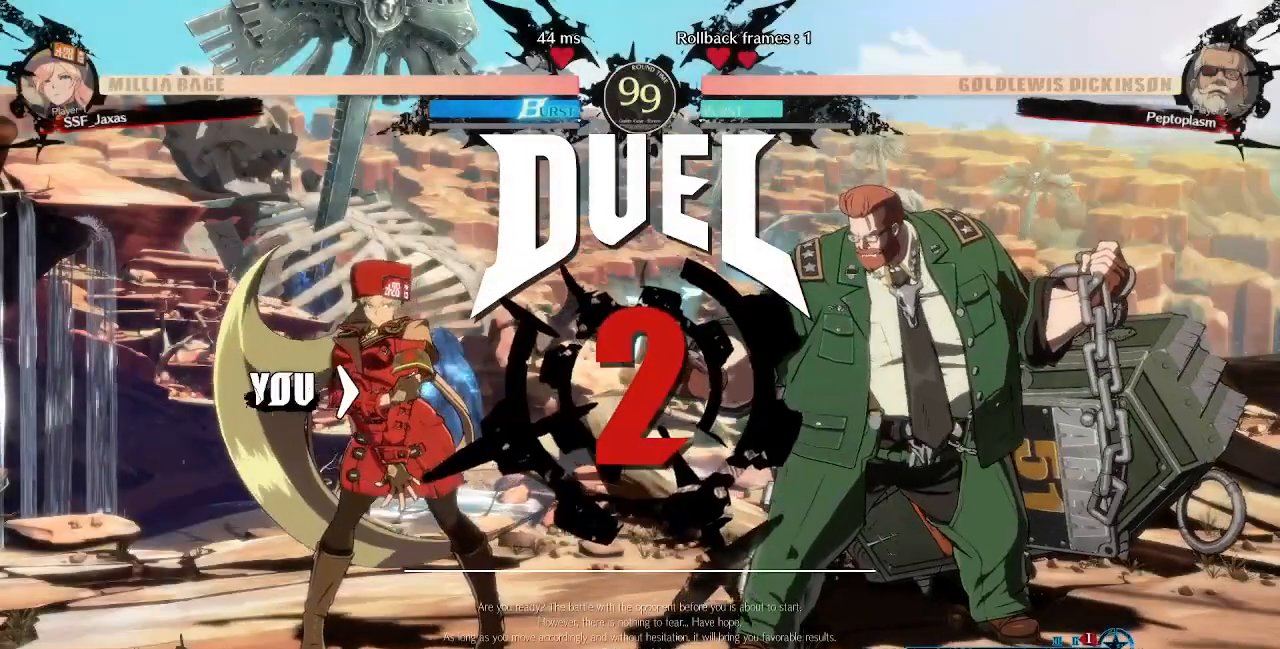
{"buttons": ["CROSS", "SQUARE", "L1", "R1", "DPAD_UP", "DPAD_LEFT"]}
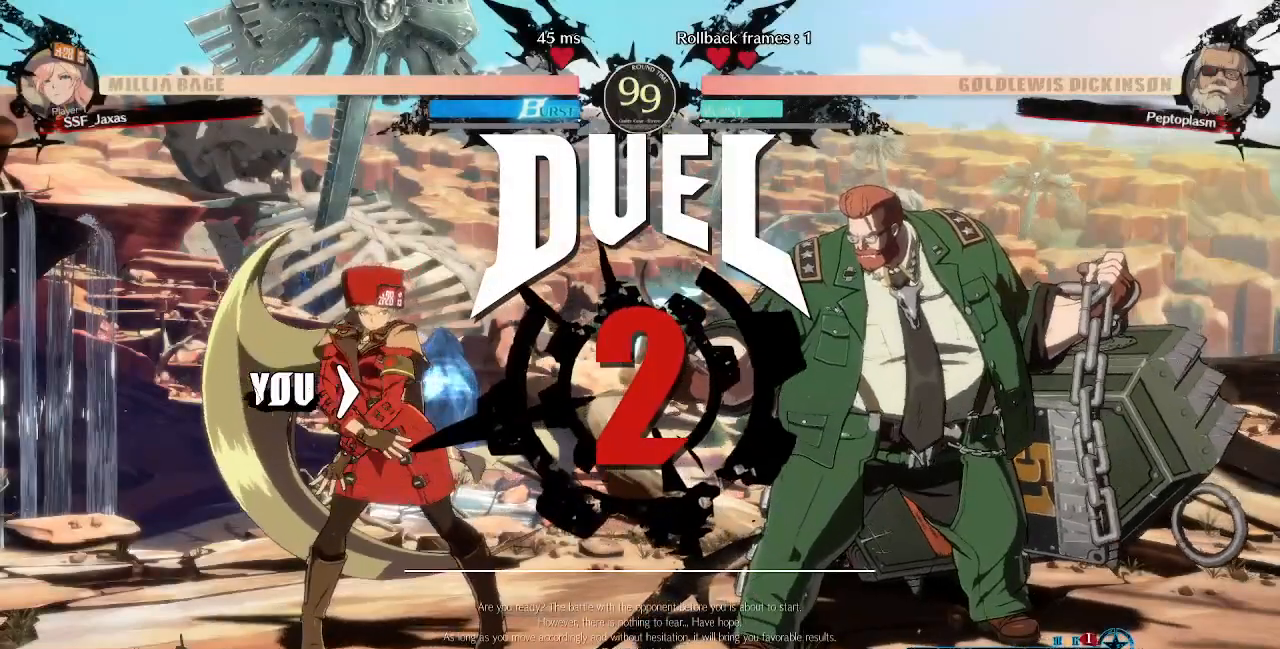
{"buttons": ["DPAD_DOWN", "DPAD_LEFT"], "events": [[40, "L1", "up"], [40, "R1", "up"], [40, "SQUARE", "up"], [80, "CROSS", "up"], [280, "DPAD_UP", "up"], [360, "DPAD_DOWN", "down"]]}
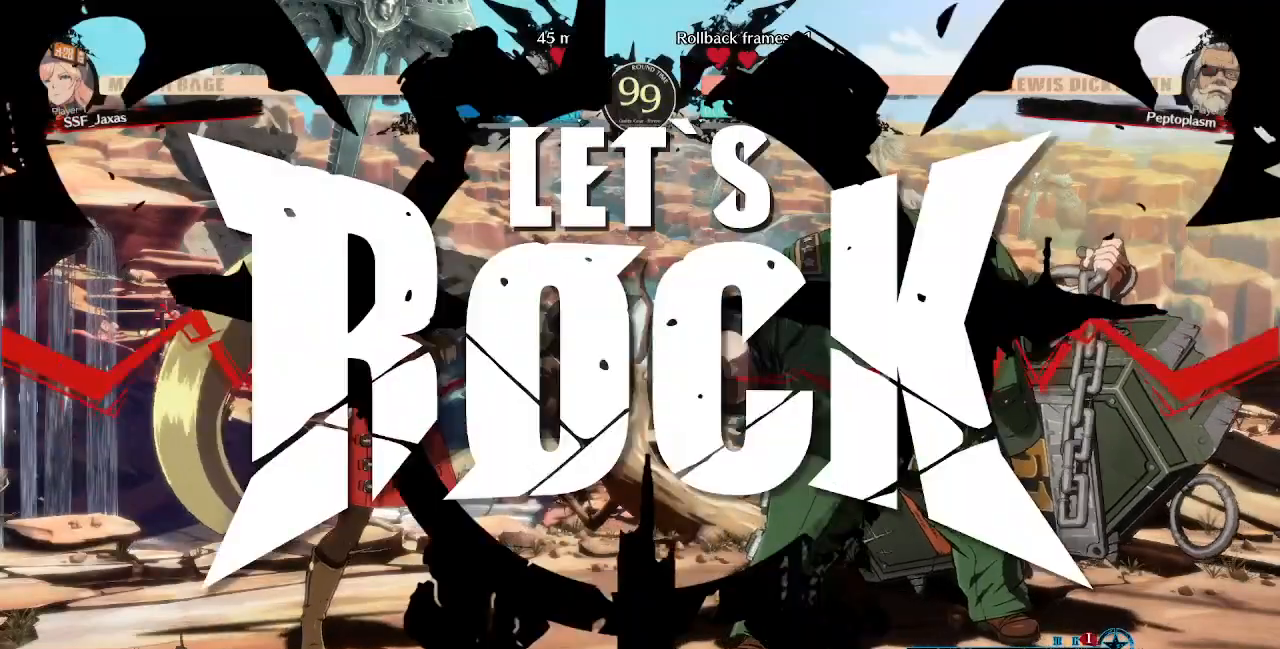
{"buttons": [], "events": [[120, "DPAD_DOWN", "up"], [160, "DPAD_LEFT", "up"]]}
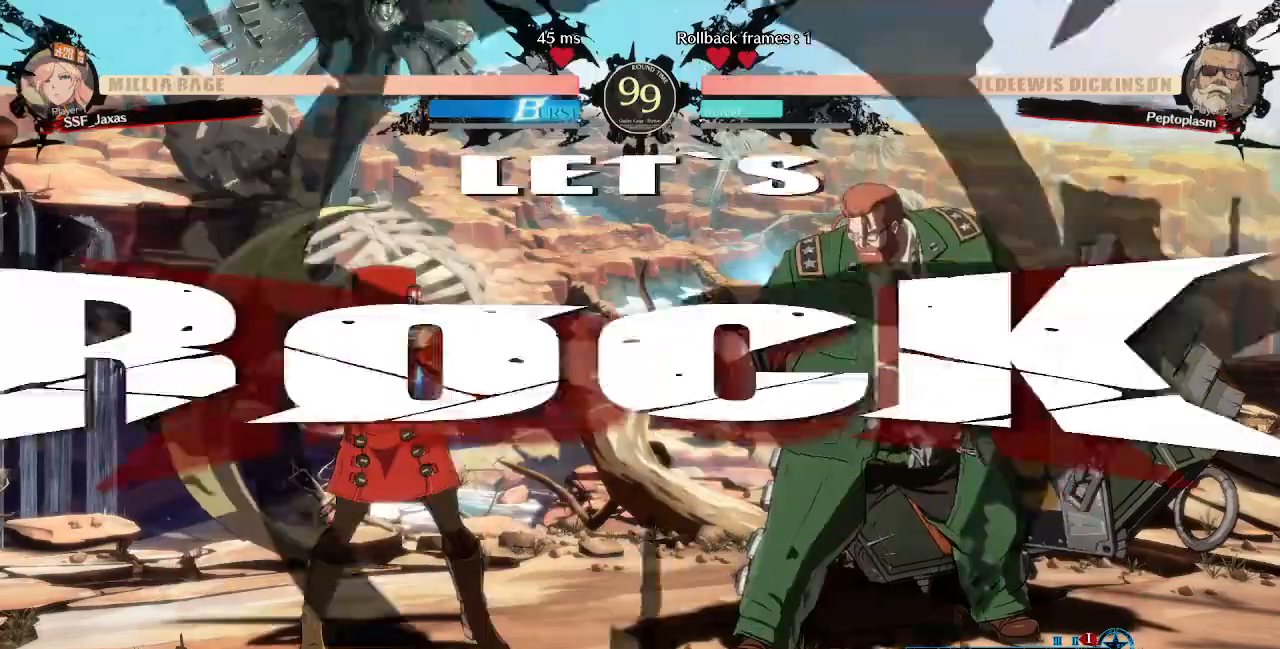
{"buttons": ["SQUARE"]}
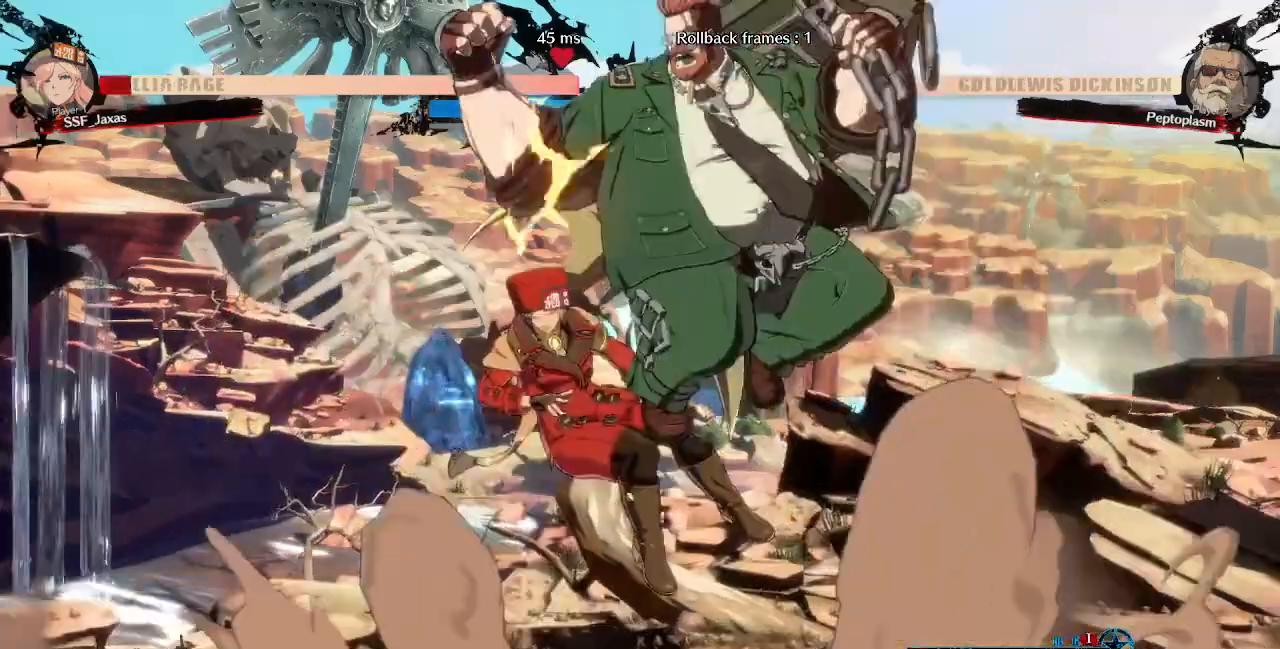
{"buttons": ["DPAD_LEFT"], "events": [[40, "SQUARE", "up"], [80, "L1", "down"], [240, "L1", "up"], [400, "DPAD_LEFT", "down"]]}
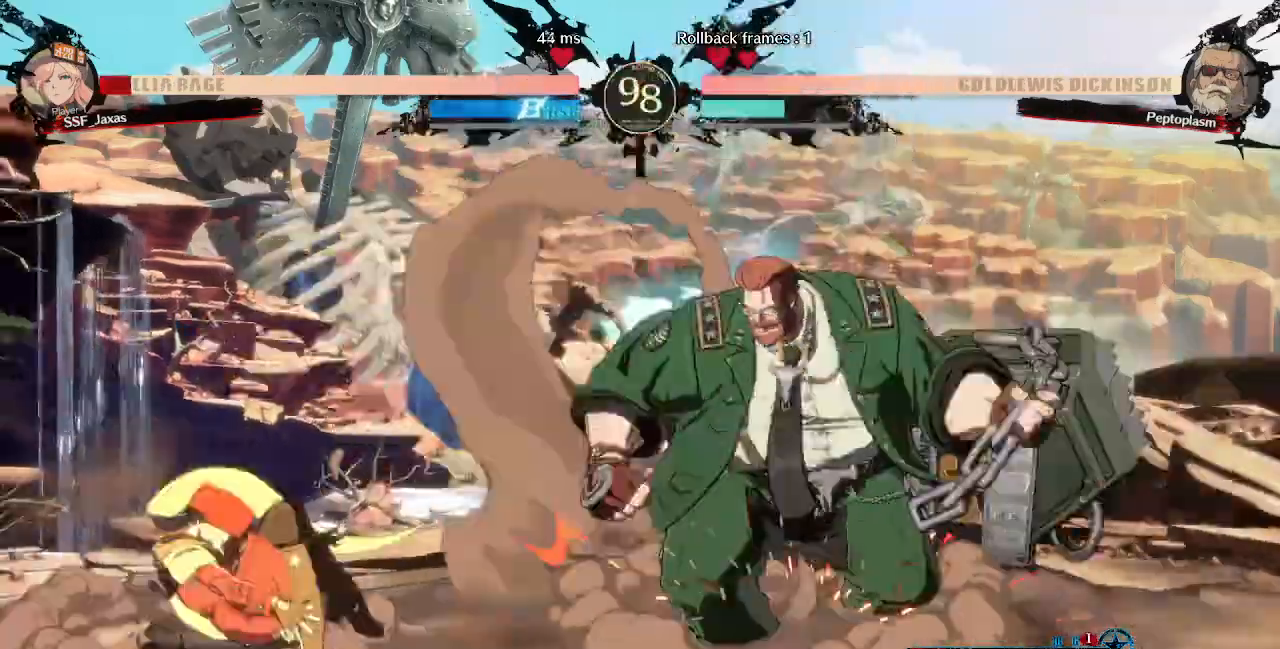
{"buttons": ["DPAD_UP", "DPAD_LEFT"], "events": [[120, "SQUARE", "down"], [200, "SQUARE", "up"], [440, "DPAD_UP", "down"]]}
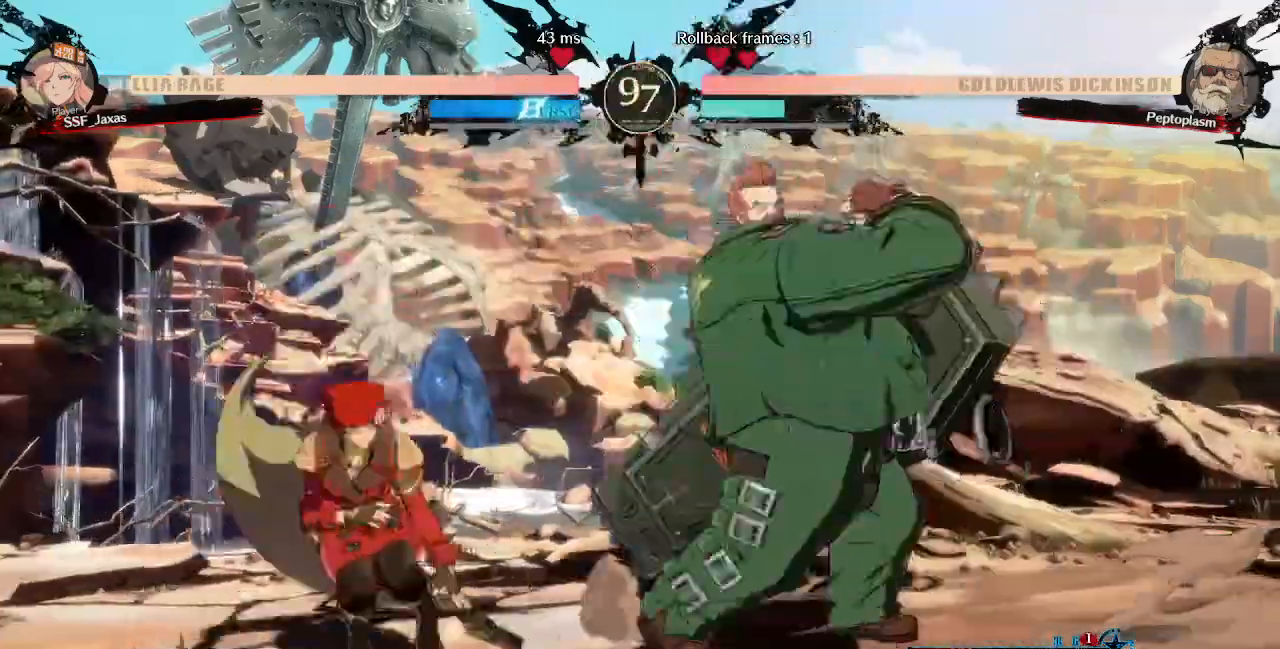
{"buttons": ["DPAD_DOWN", "DPAD_LEFT"]}
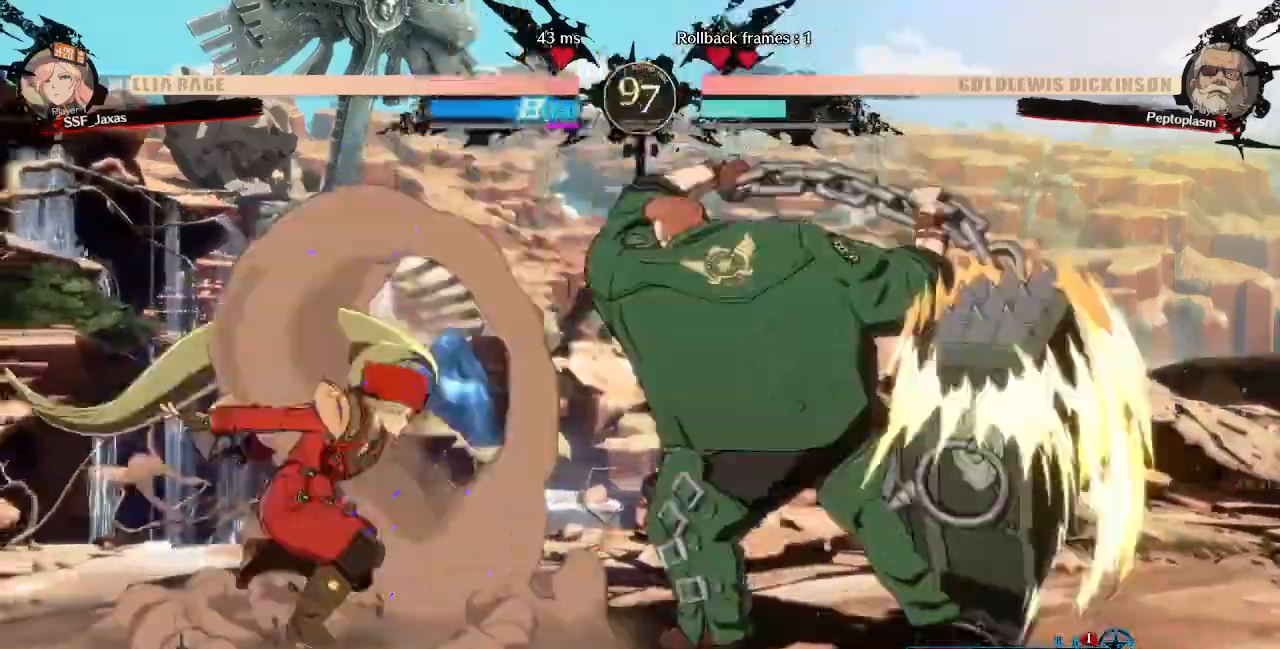
{"buttons": ["DPAD_LEFT"], "events": [[120, "SQUARE", "down"], [120, "TRIANGLE", "down"], [200, "DPAD_DOWN", "up"], [240, "SQUARE", "up"], [240, "TRIANGLE", "up"]]}